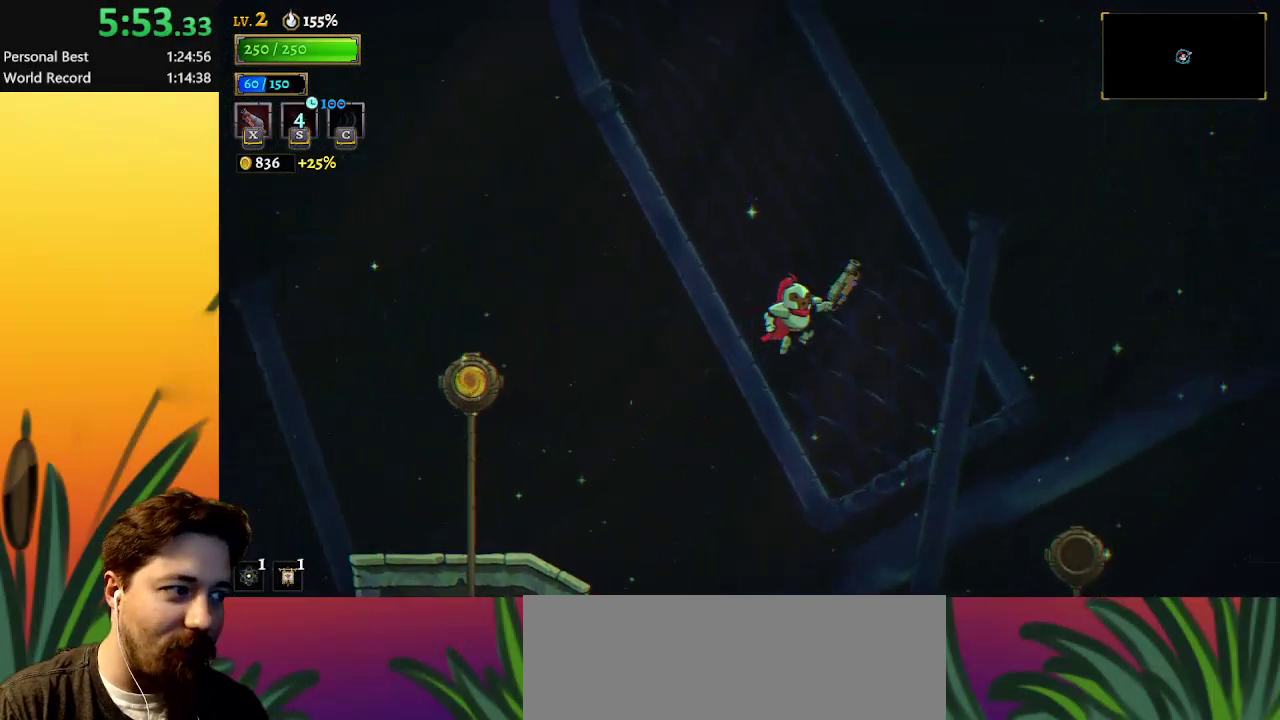
Gameplay with keyboard; each line is a JSON object with the keys held at the frame after it. "events" lists presses ("down") and releases ("up") of "a", "c", "d", "down", "left", "right", "s", "up", "x" and "z" between this image and that frame as [ms after this image, input, new state], when the widget could be followed in between. No other keys are recorded. Mouse input is not recorded.
{"keys": ["d", "right"], "events": [[250, "d", "down"], [250, "z", "up"]]}
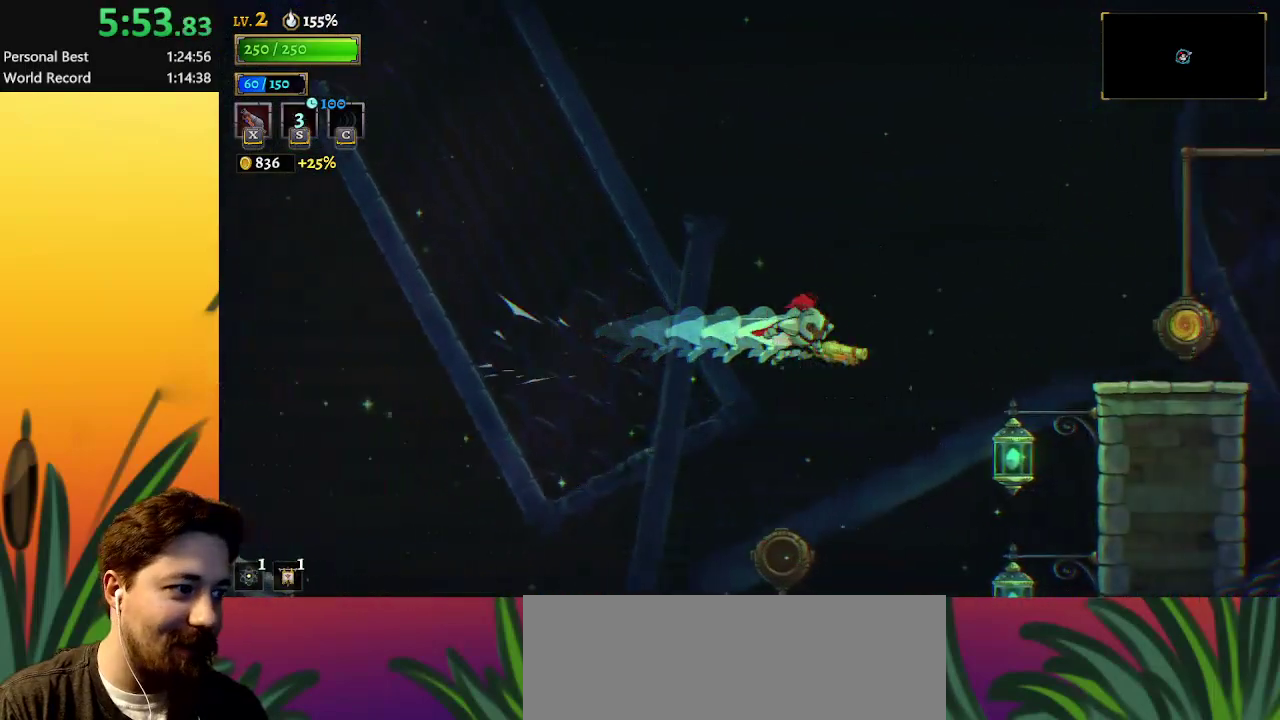
{"keys": ["down", "right"], "events": [[33, "d", "up"], [317, "down", "down"]]}
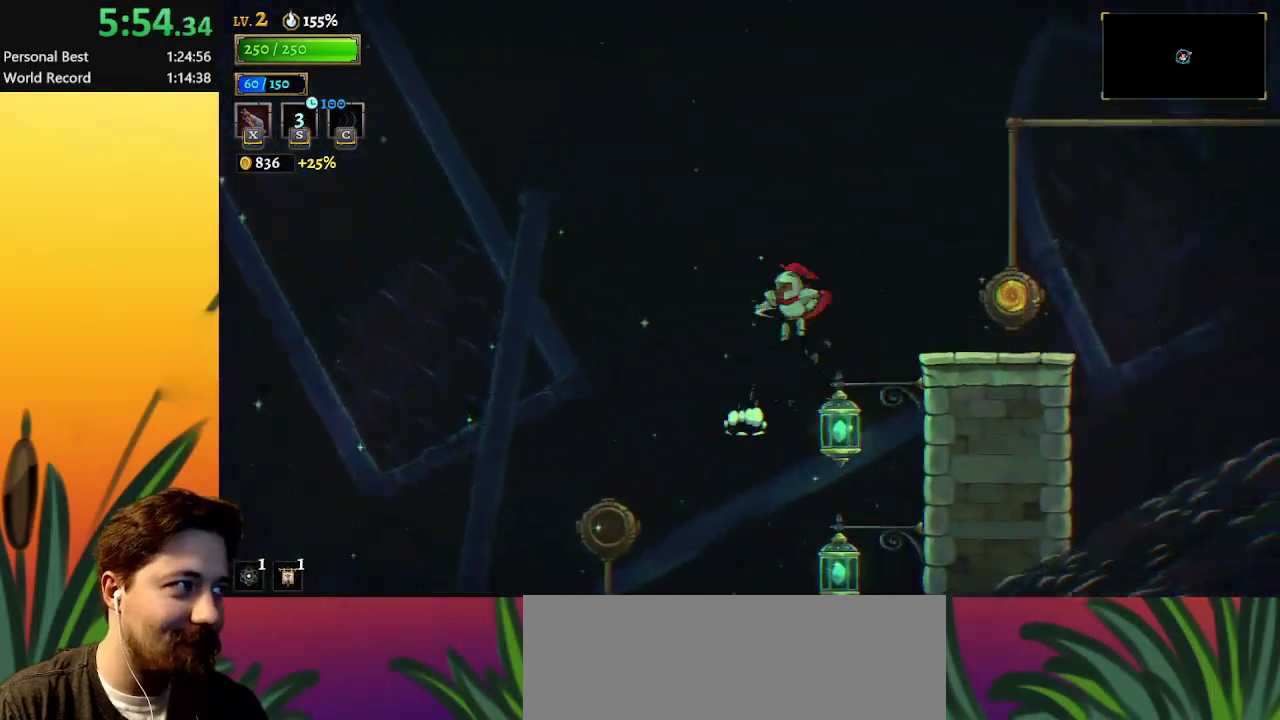
{"keys": ["right"], "events": [[50, "down", "up"]]}
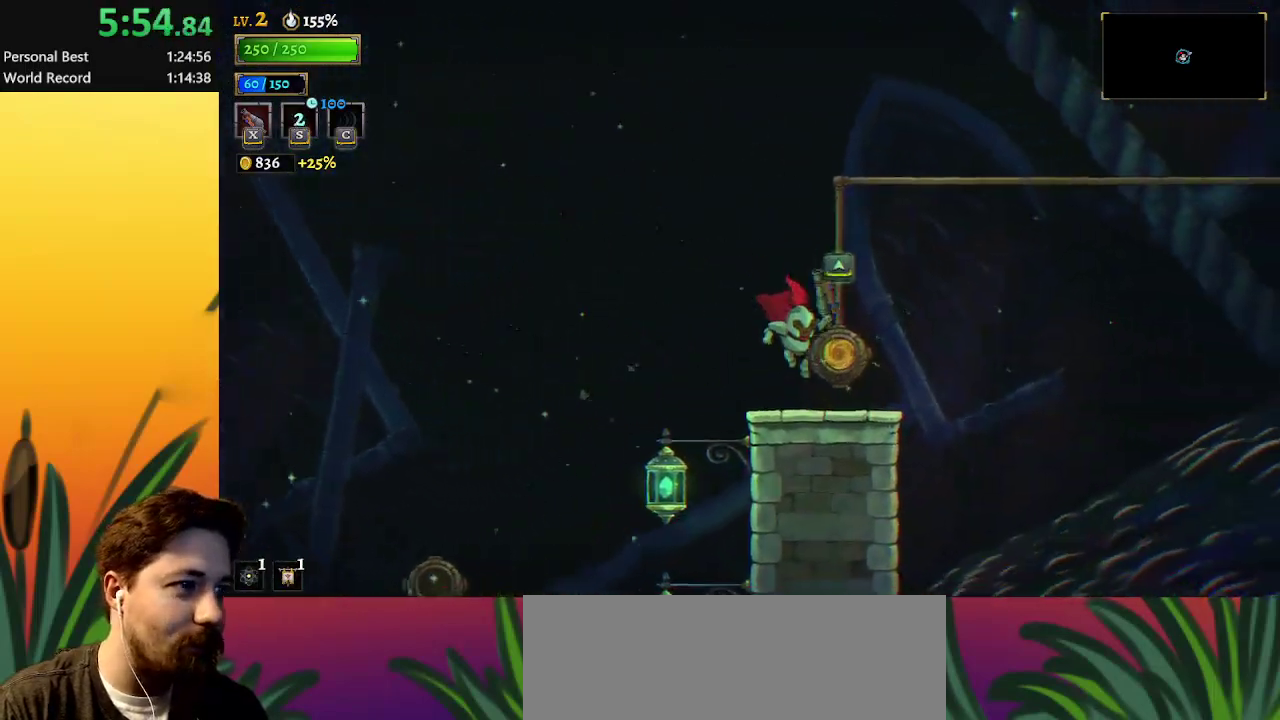
{"keys": [], "events": [[167, "up", "down"], [300, "right", "up"], [300, "up", "up"]]}
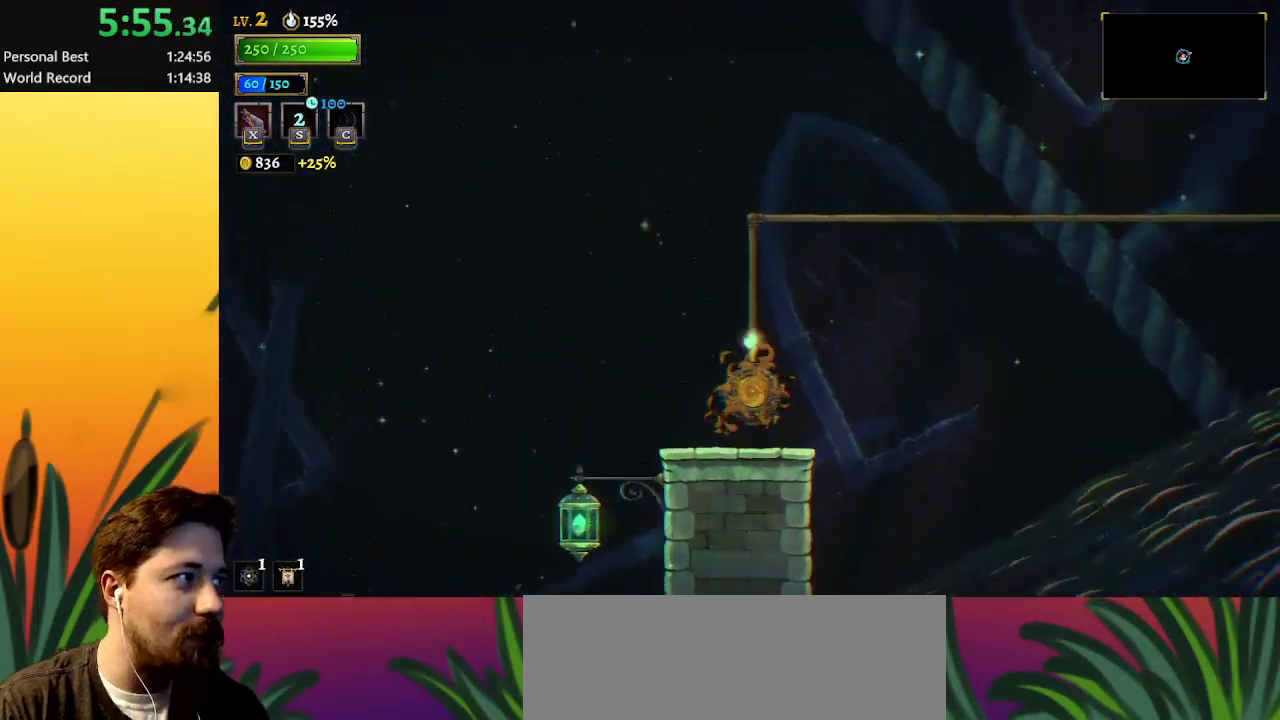
{"keys": [], "events": []}
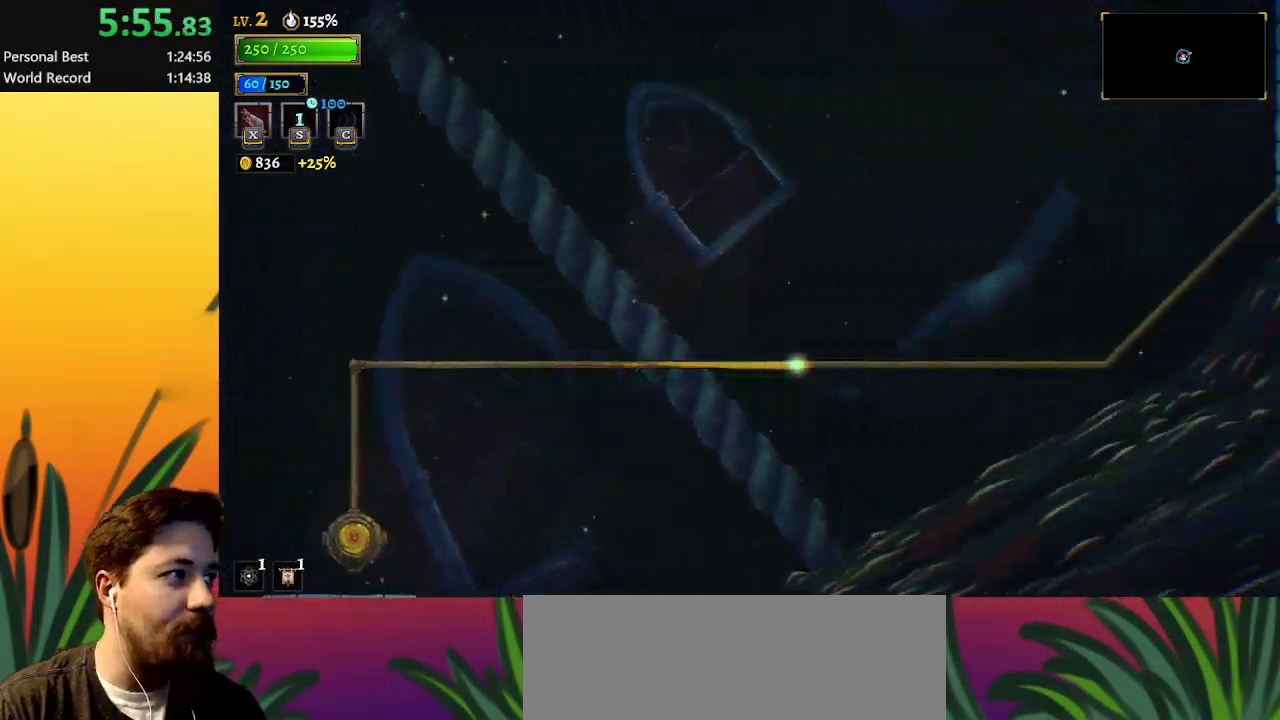
{"keys": [], "events": []}
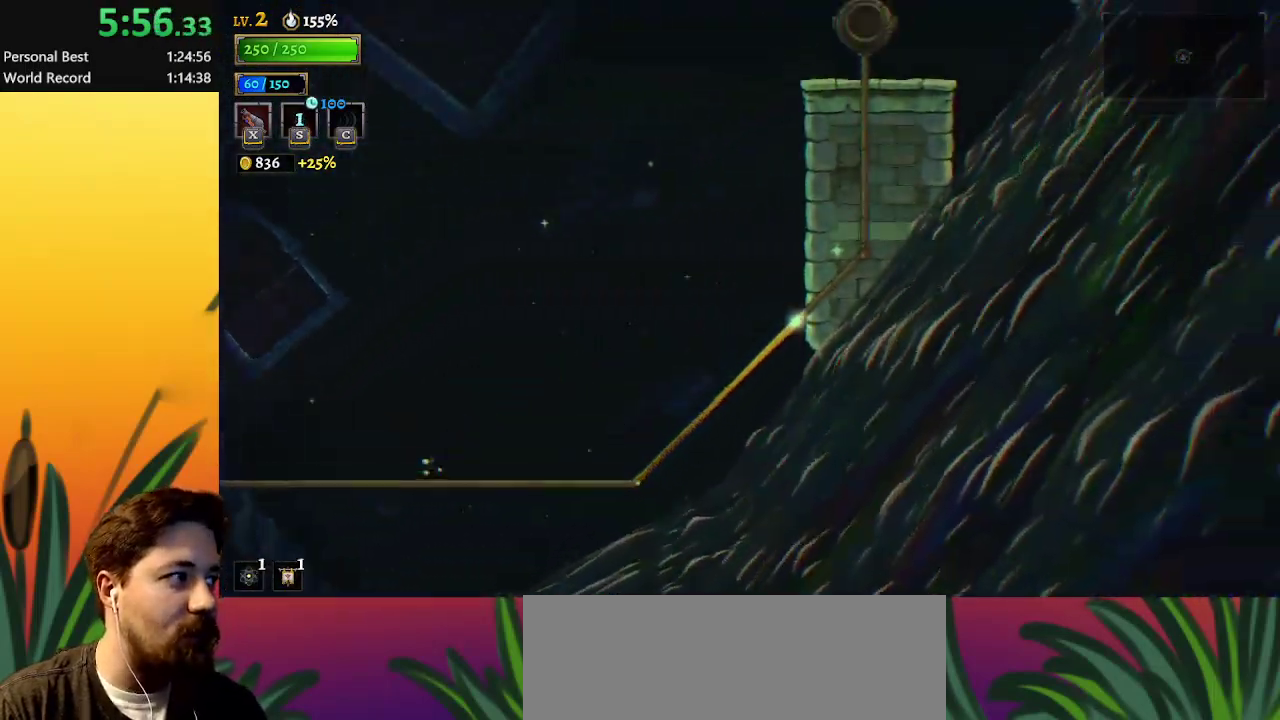
{"keys": [], "events": []}
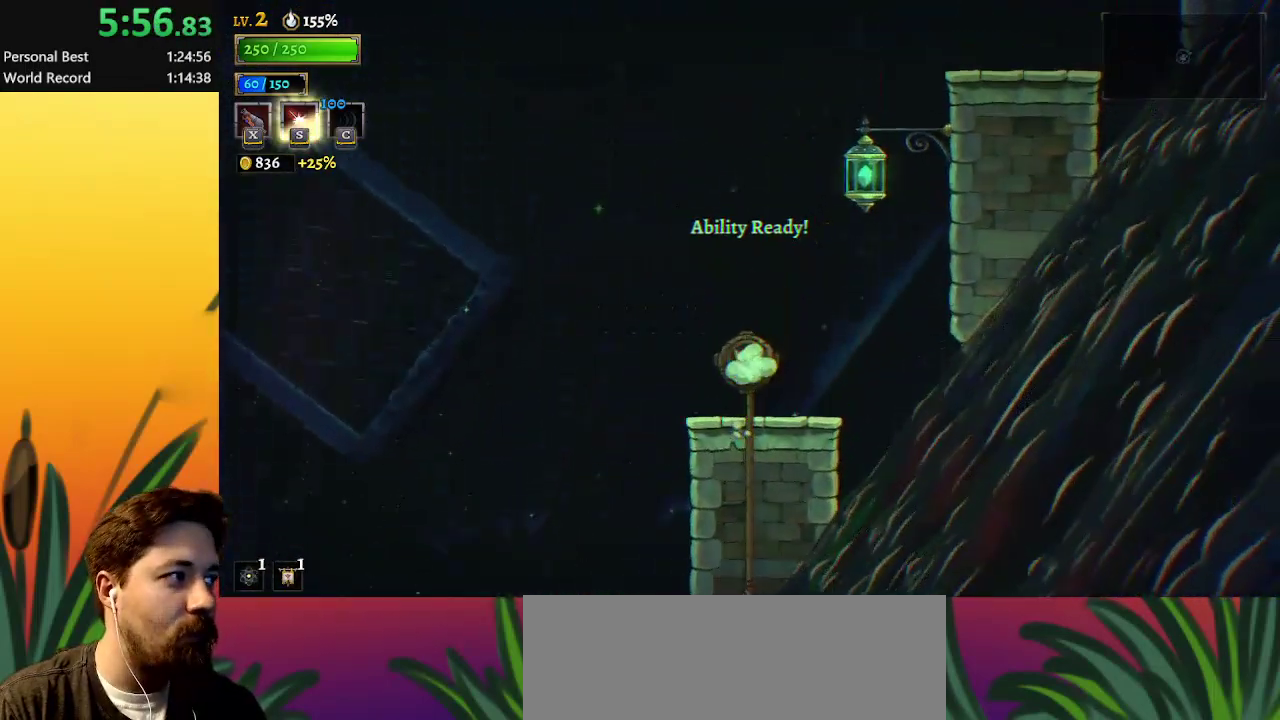
{"keys": ["right", "z"], "events": [[400, "right", "down"], [450, "z", "down"]]}
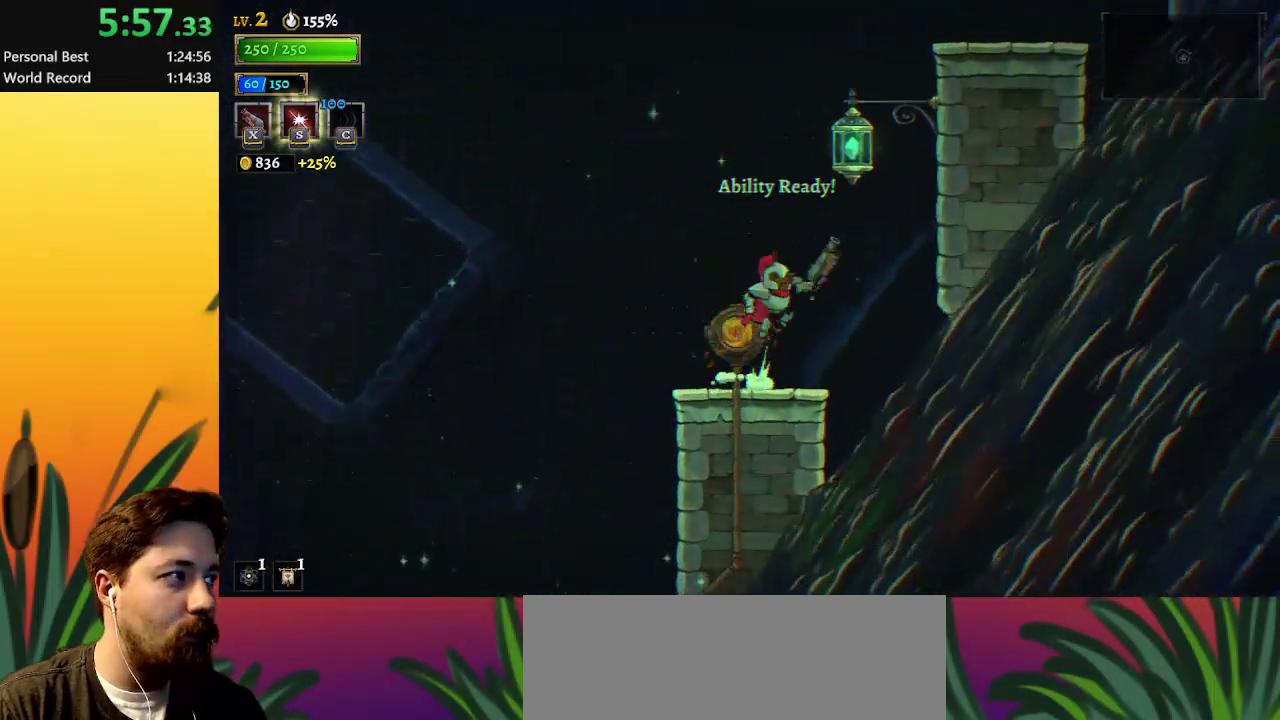
{"keys": ["down", "right", "z"], "events": [[333, "down", "down"]]}
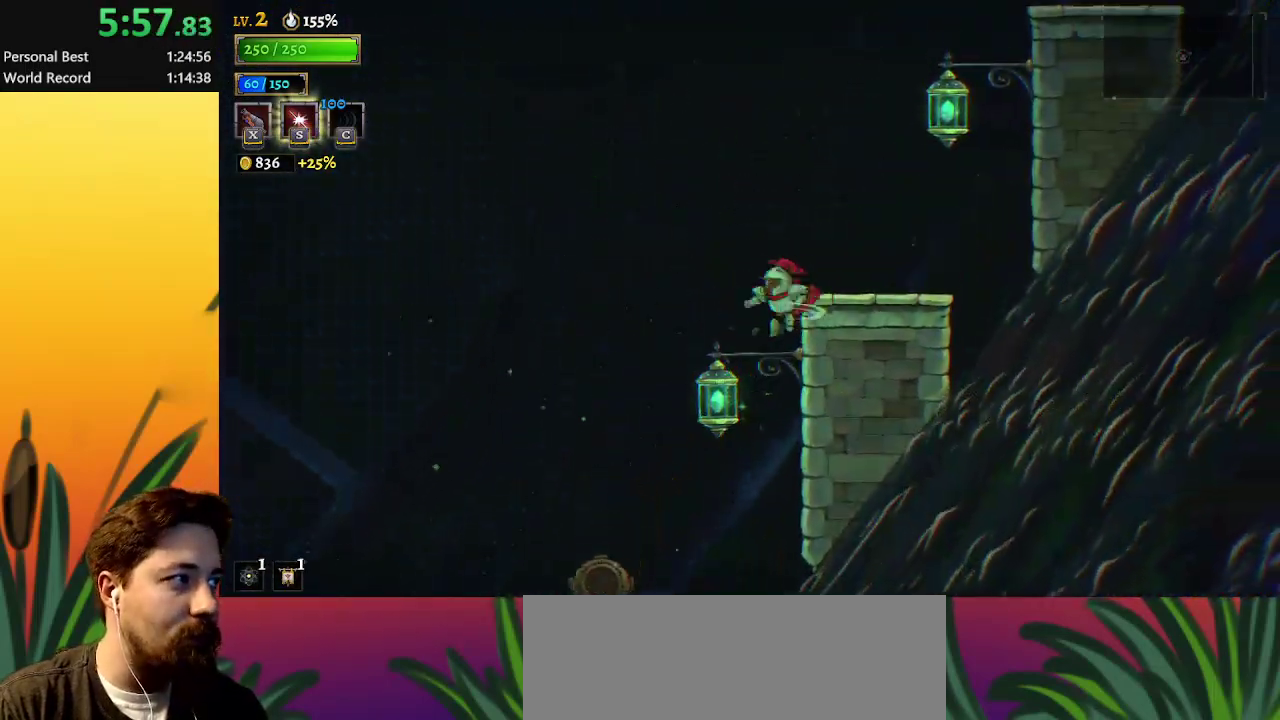
{"keys": ["right", "z"], "events": [[50, "z", "up"], [100, "down", "up"], [467, "z", "down"]]}
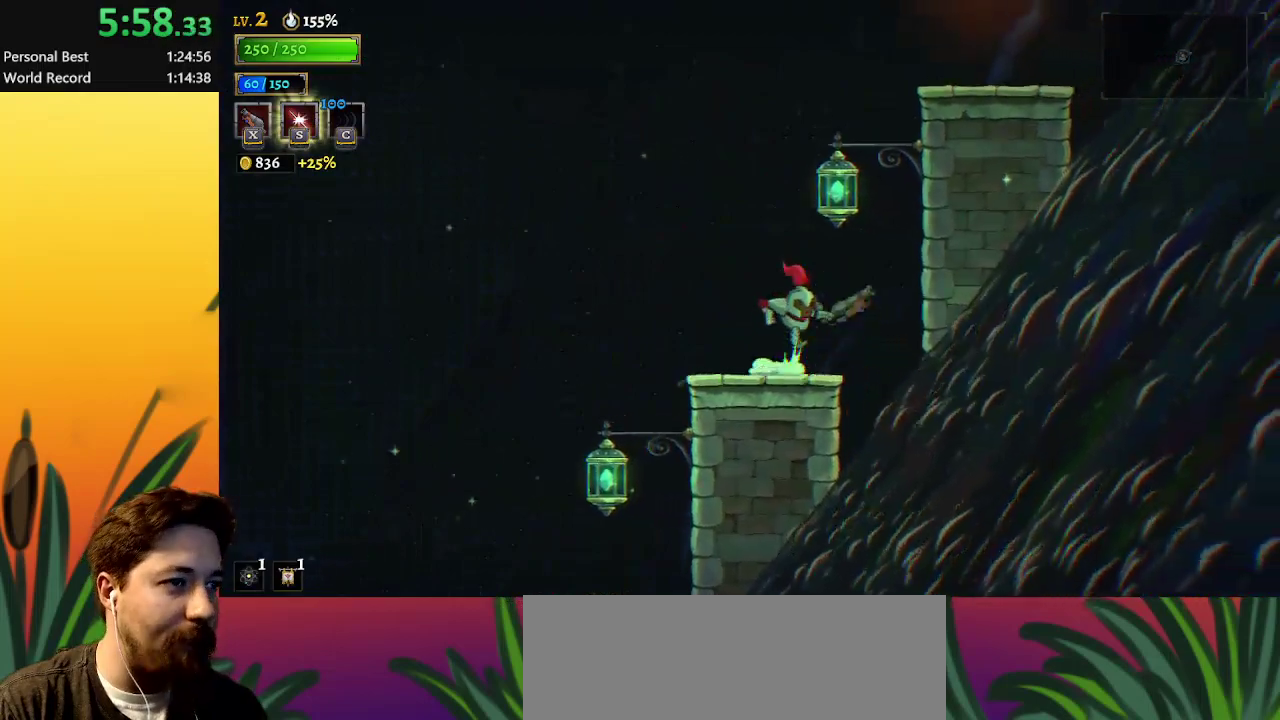
{"keys": ["down", "right"], "events": [[250, "down", "down"], [383, "z", "up"]]}
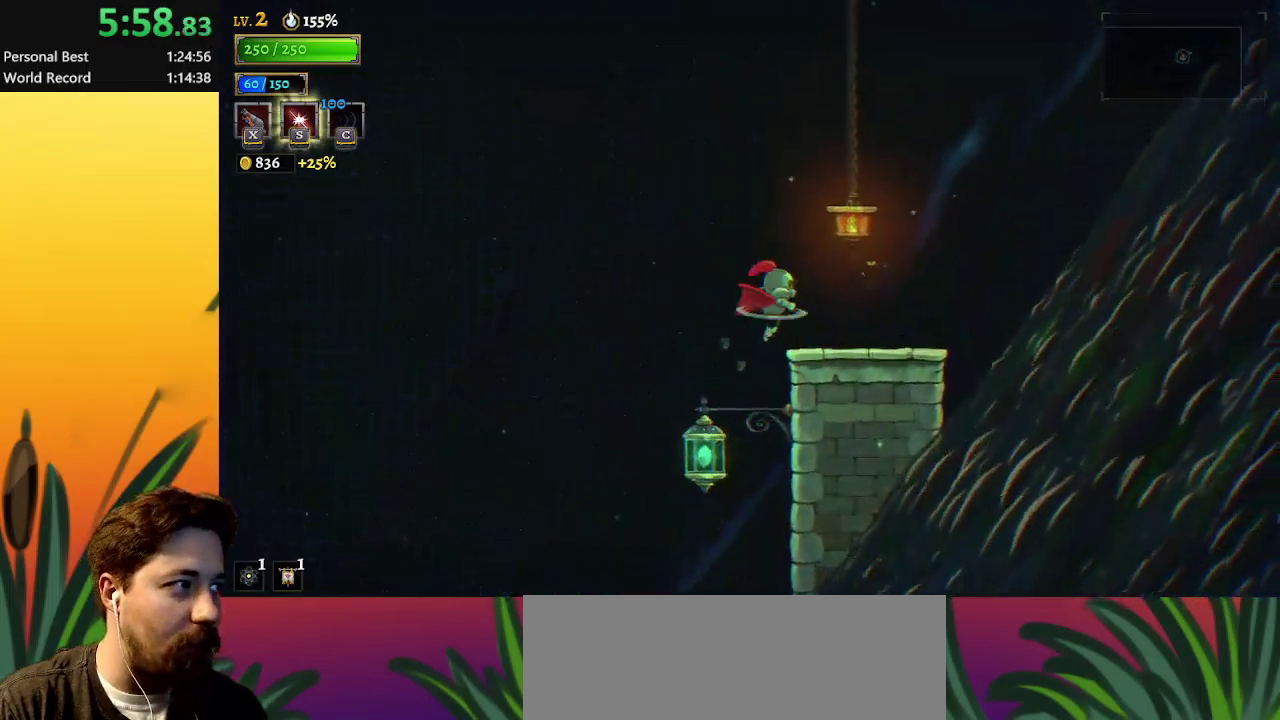
{"keys": ["left"], "events": [[33, "down", "up"], [217, "right", "up"], [267, "left", "down"]]}
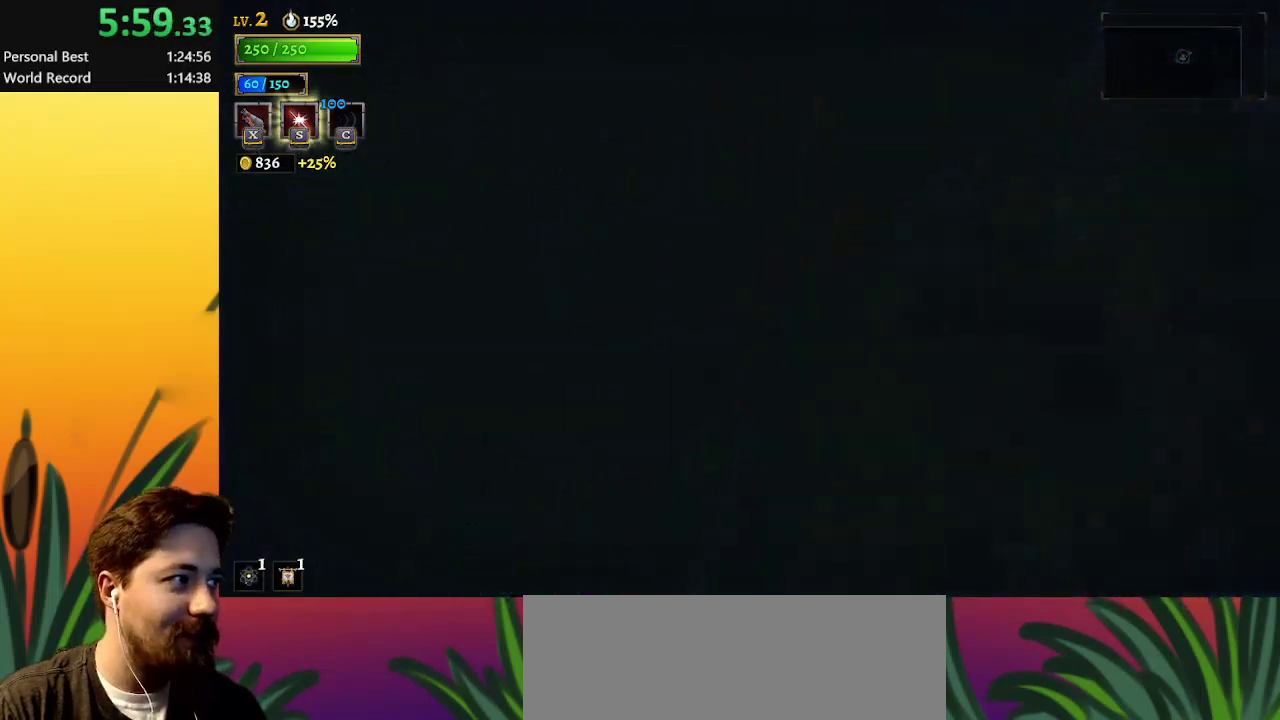
{"keys": ["left"], "events": []}
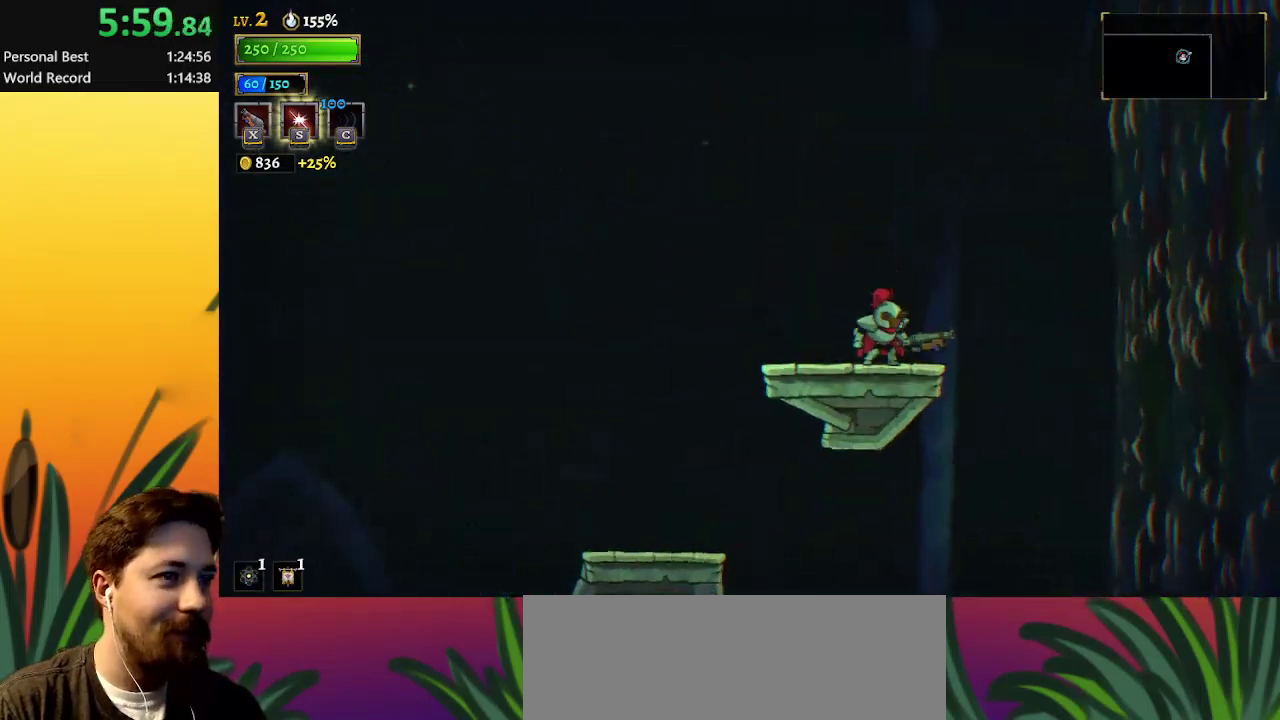
{"keys": ["left"], "events": []}
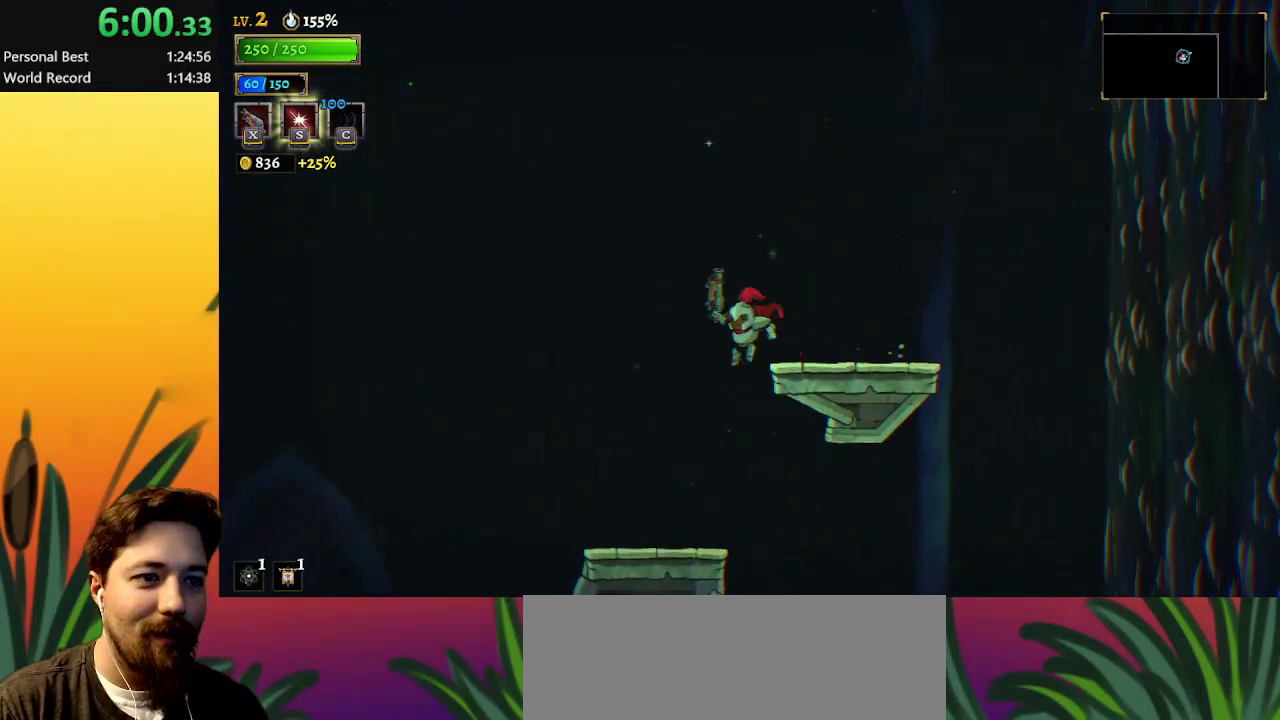
{"keys": ["left"], "events": []}
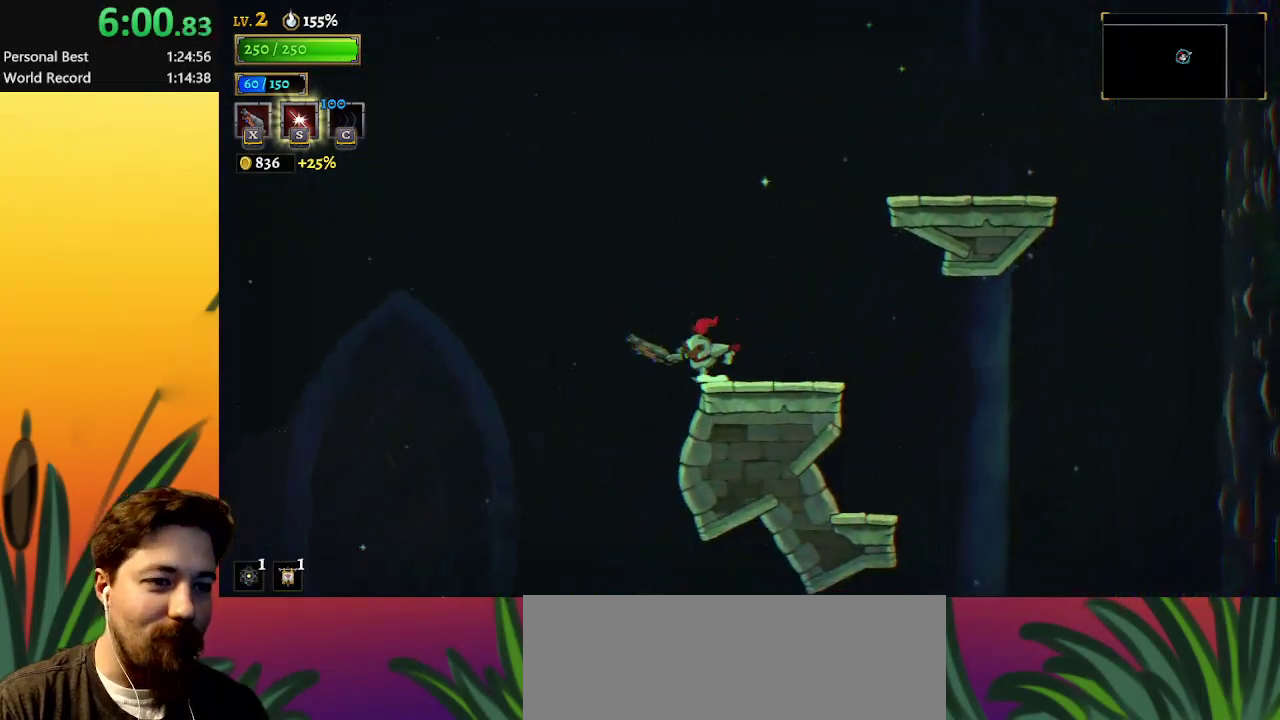
{"keys": ["left"], "events": [[83, "z", "down"], [183, "z", "up"]]}
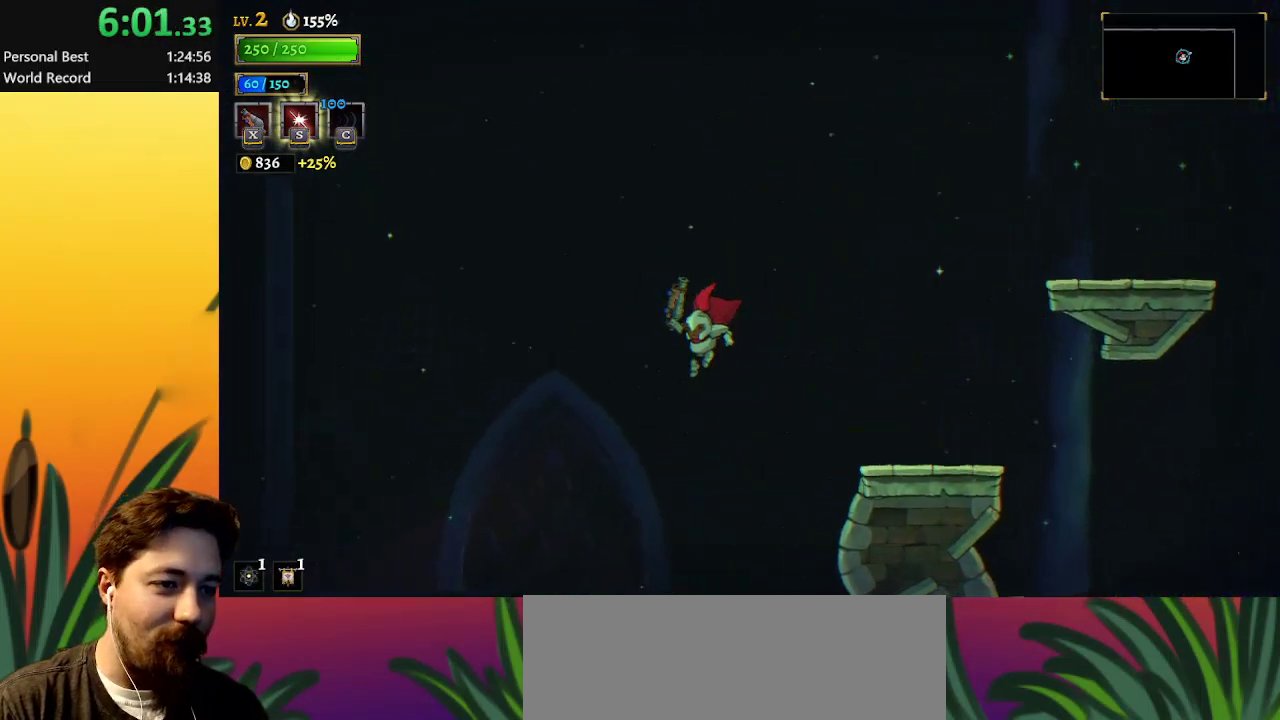
{"keys": ["left"], "events": []}
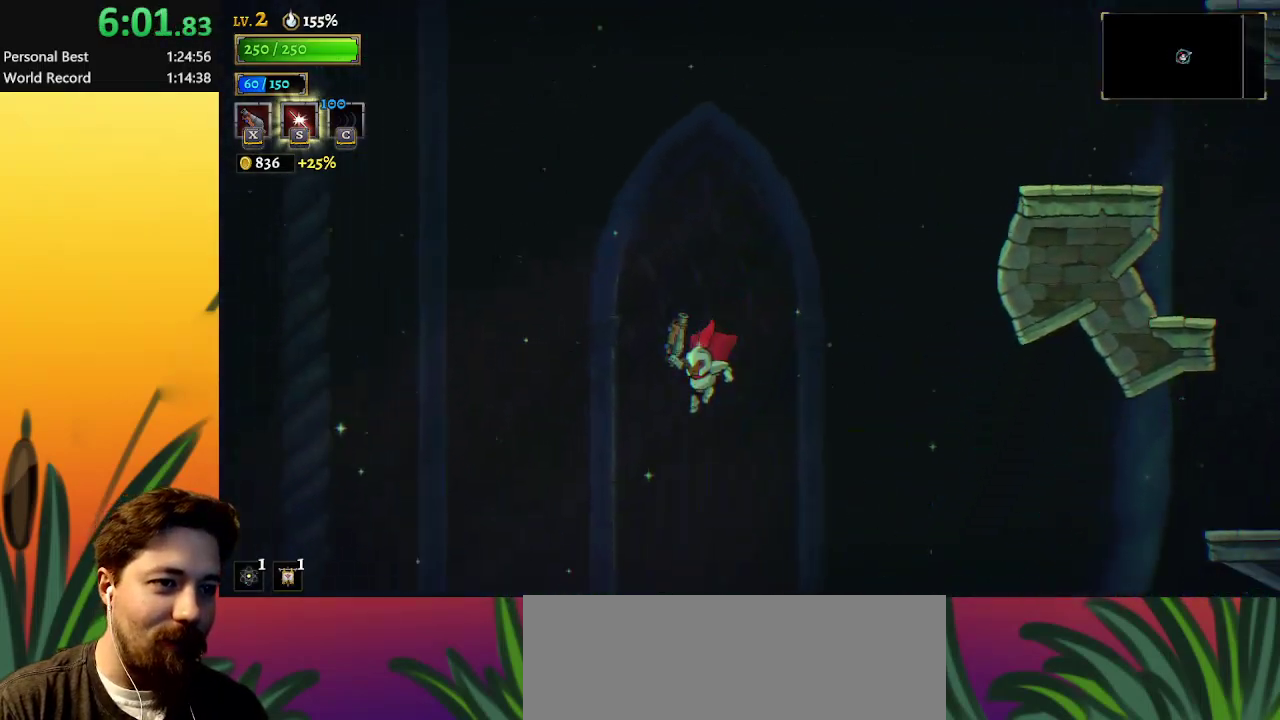
{"keys": ["left"], "events": [[150, "a", "down"], [300, "a", "up"]]}
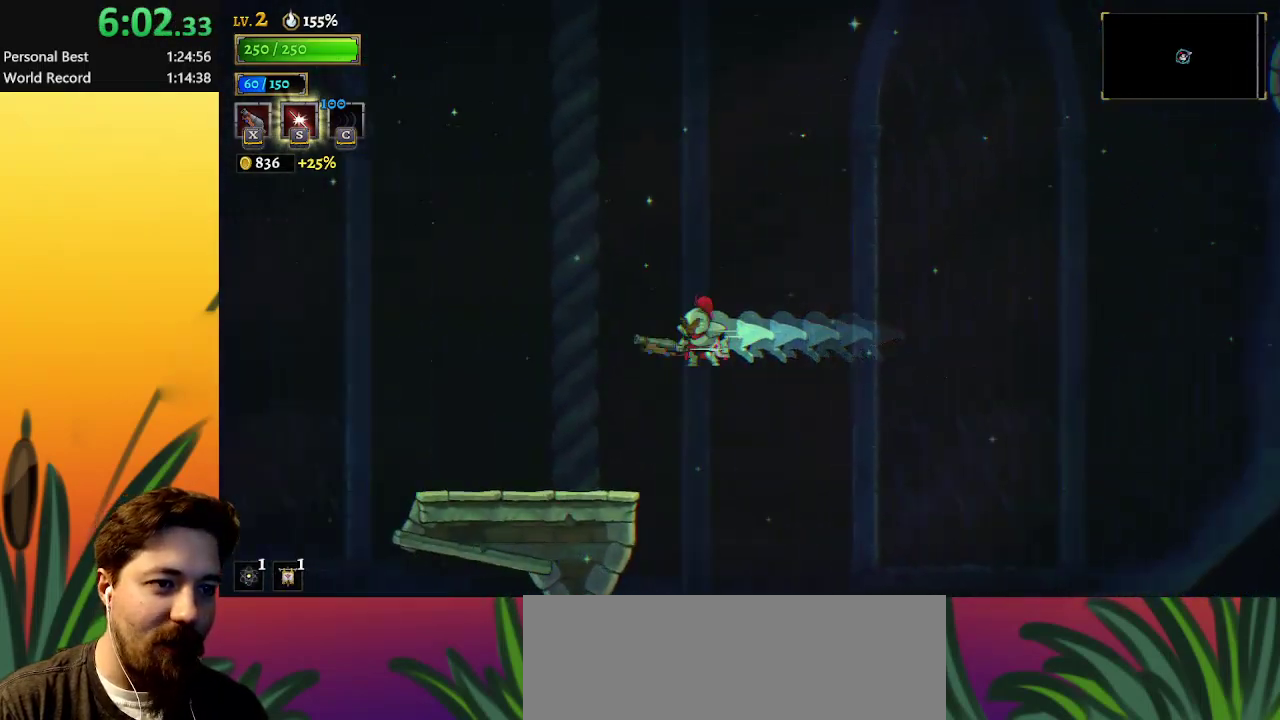
{"keys": ["left", "z"], "events": [[500, "z", "down"]]}
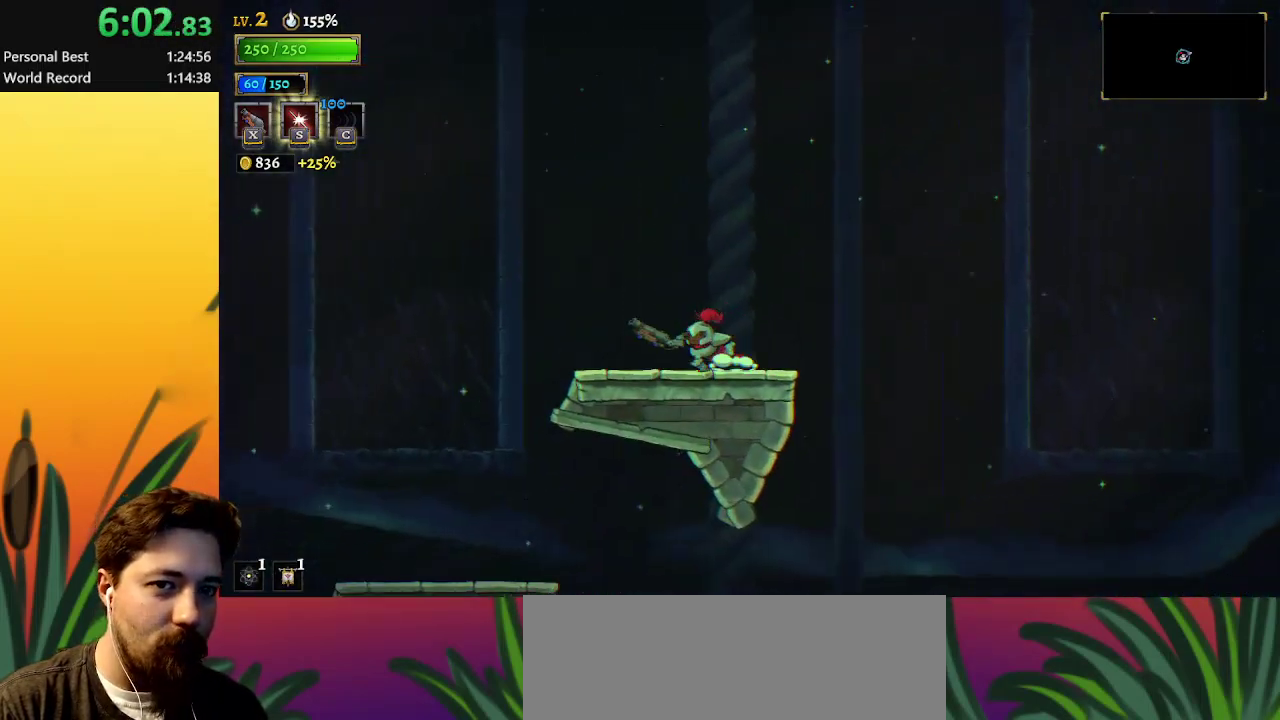
{"keys": ["left", "z"], "events": []}
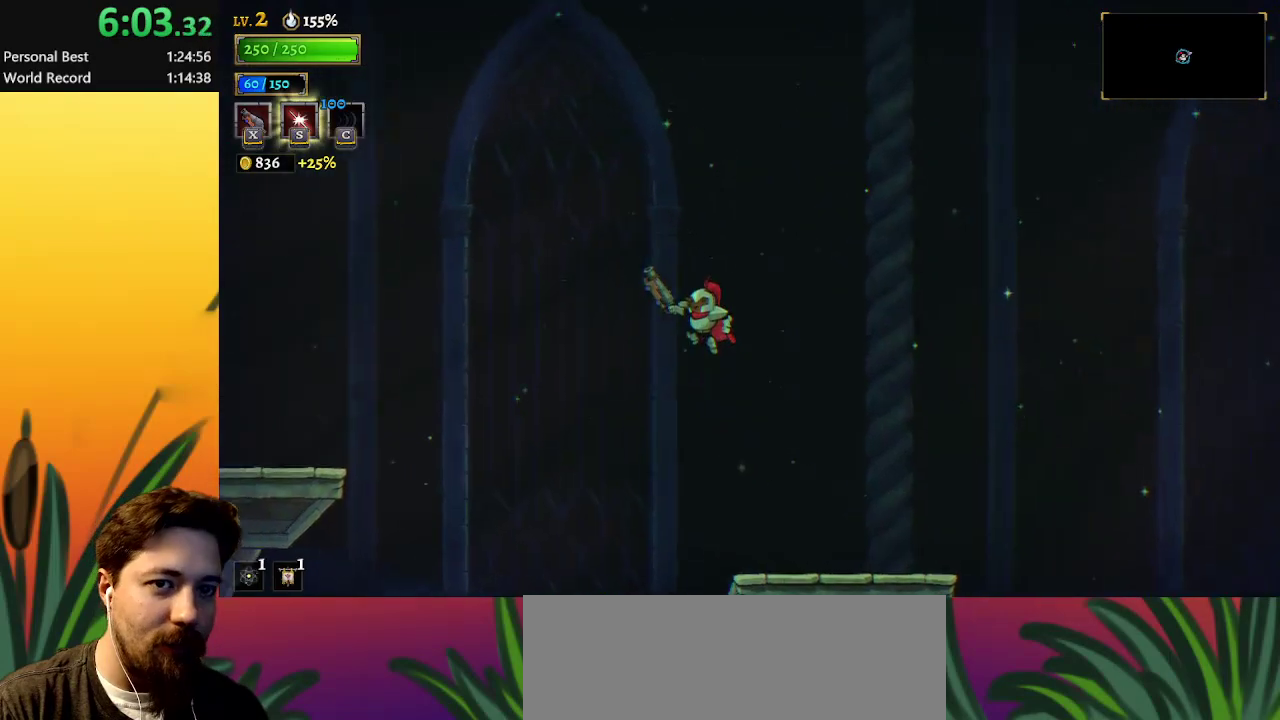
{"keys": ["left"], "events": [[67, "z", "up"], [167, "a", "down"], [450, "a", "up"]]}
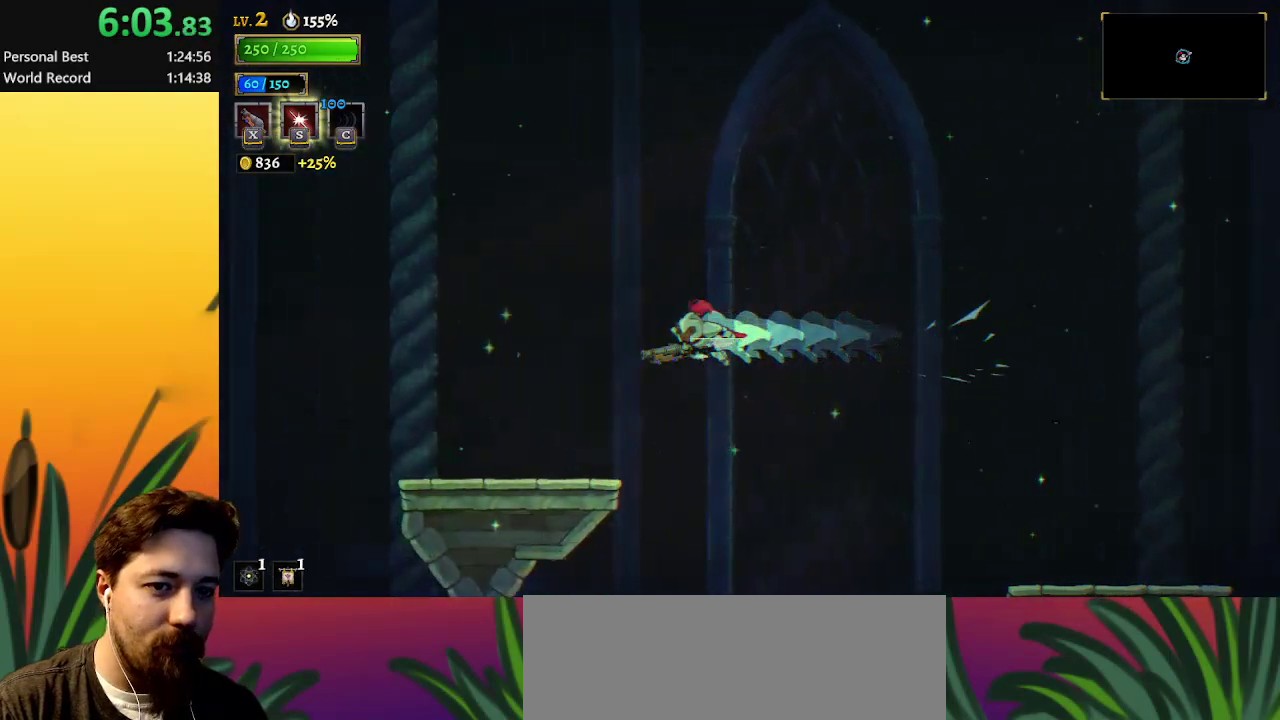
{"keys": ["a", "left"], "events": [[450, "a", "down"]]}
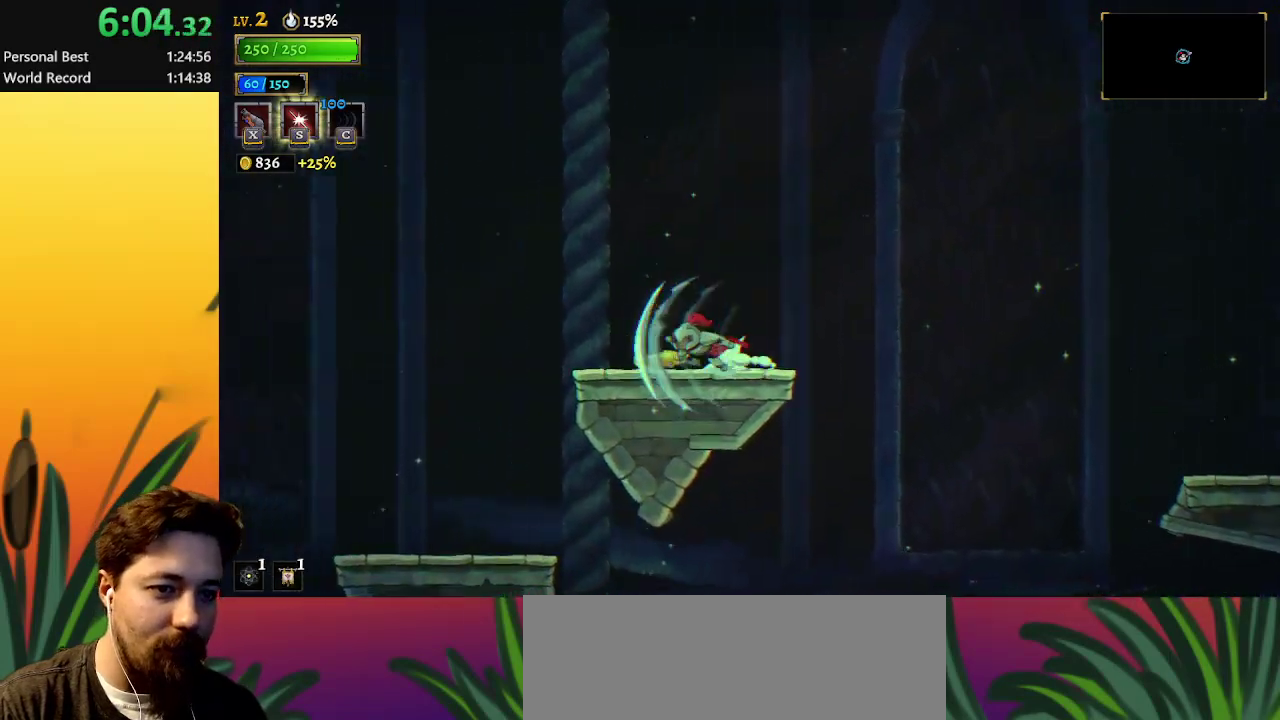
{"keys": ["left"], "events": [[100, "a", "up"]]}
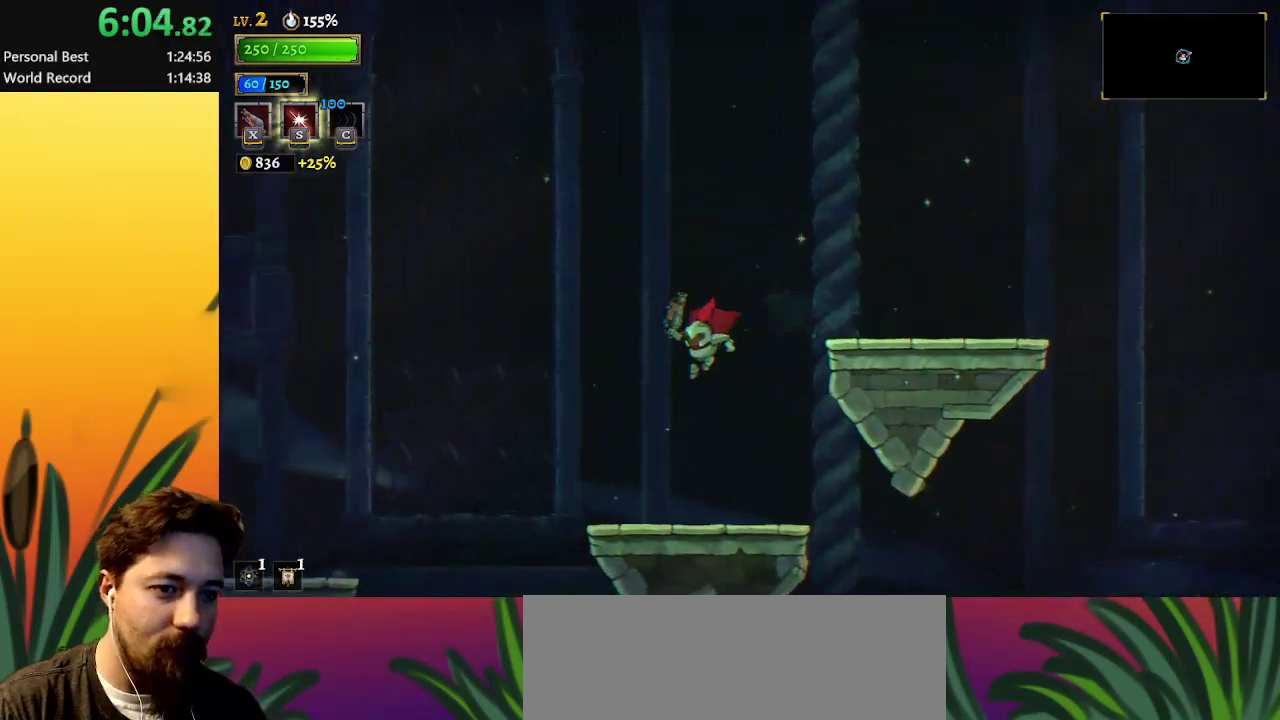
{"keys": ["left"], "events": [[350, "a", "down"], [483, "a", "up"]]}
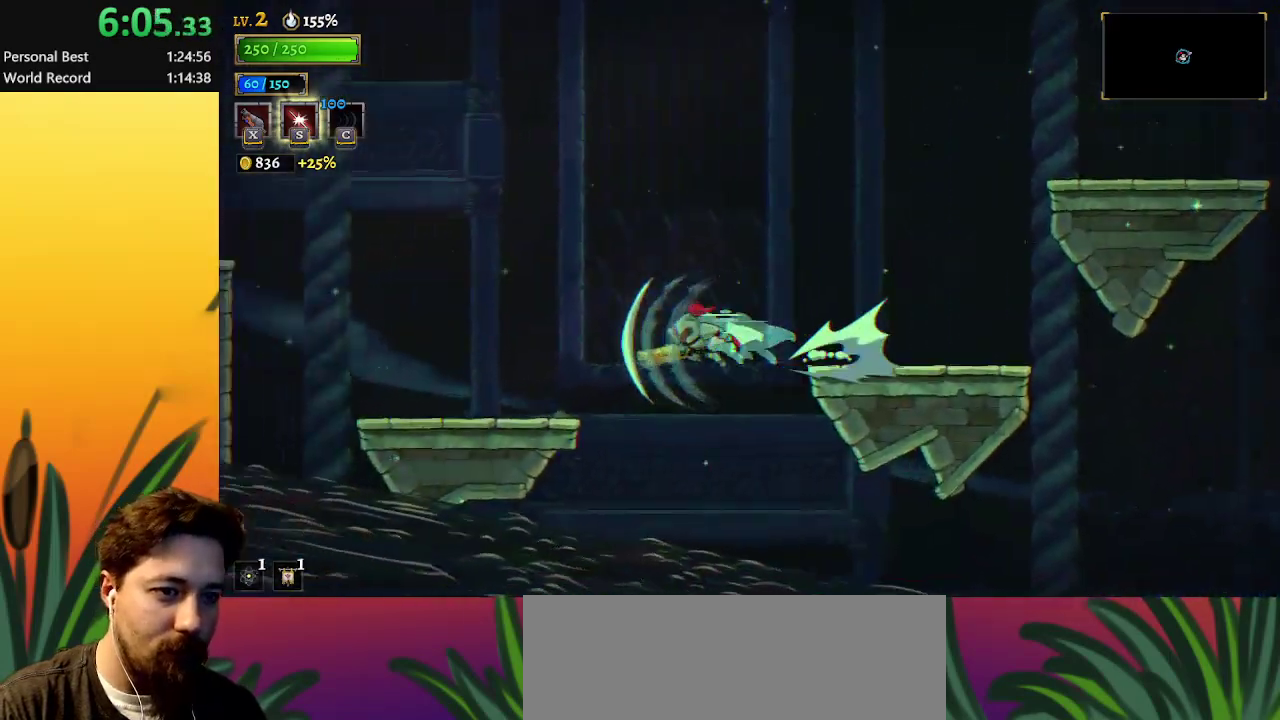
{"keys": ["left"], "events": []}
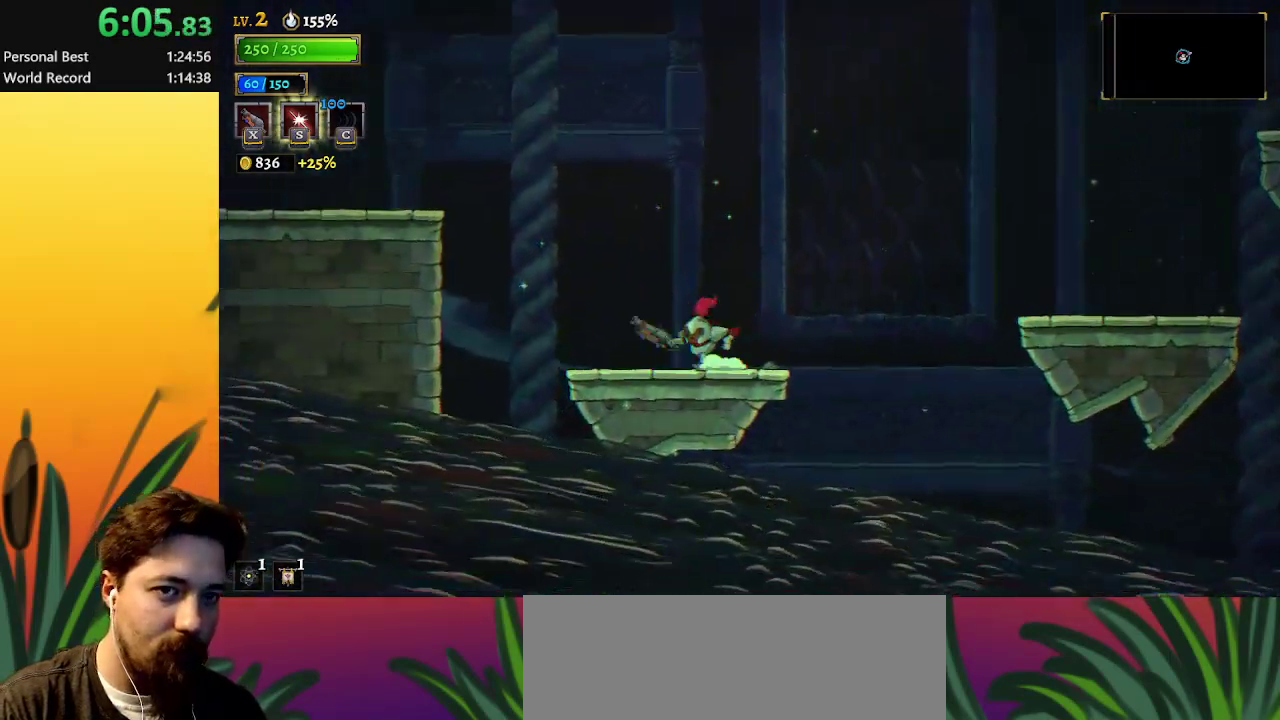
{"keys": ["left", "up", "z"], "events": [[50, "z", "down"], [467, "up", "down"]]}
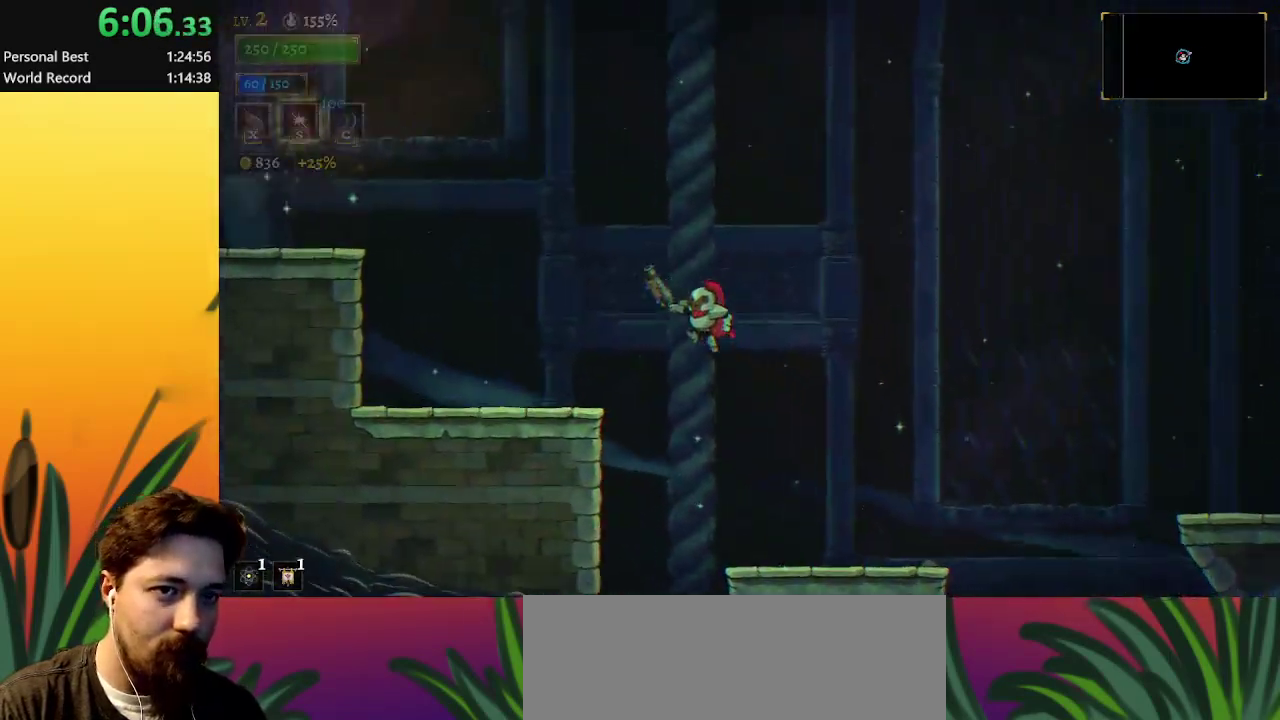
{"keys": ["left"], "events": [[17, "z", "up"], [67, "s", "down"], [167, "s", "up"], [400, "up", "up"]]}
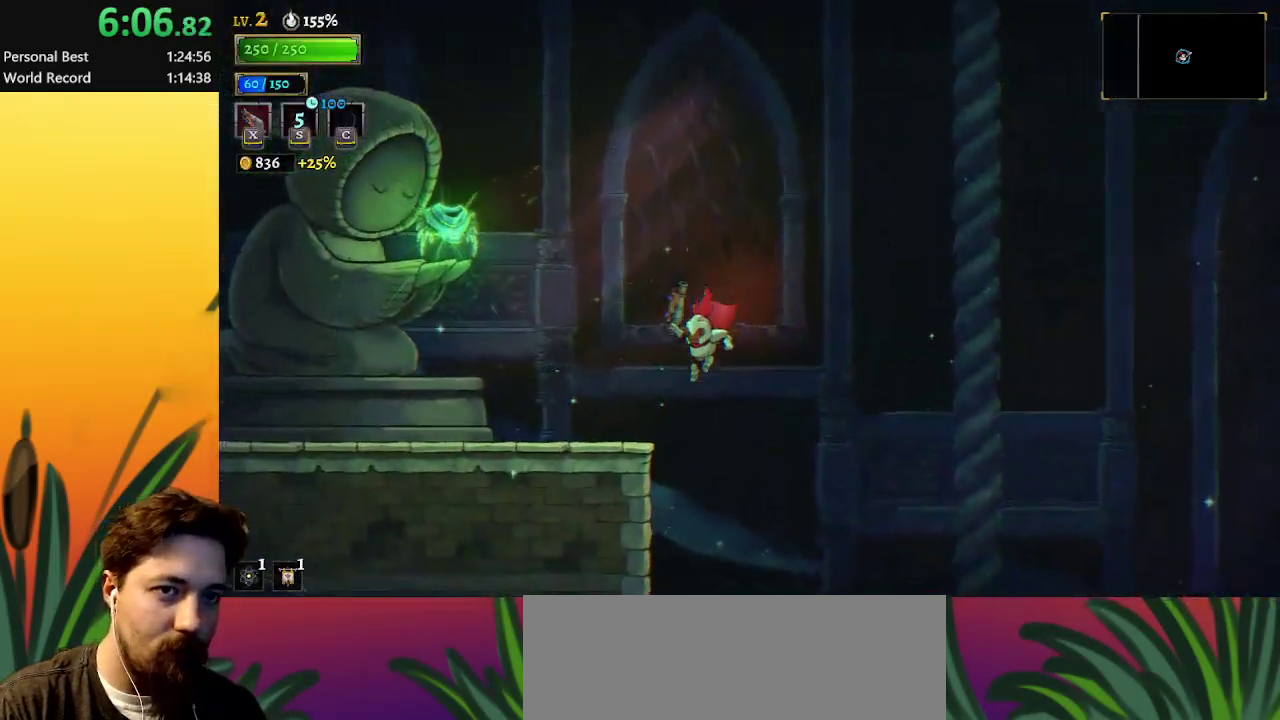
{"keys": ["left"], "events": []}
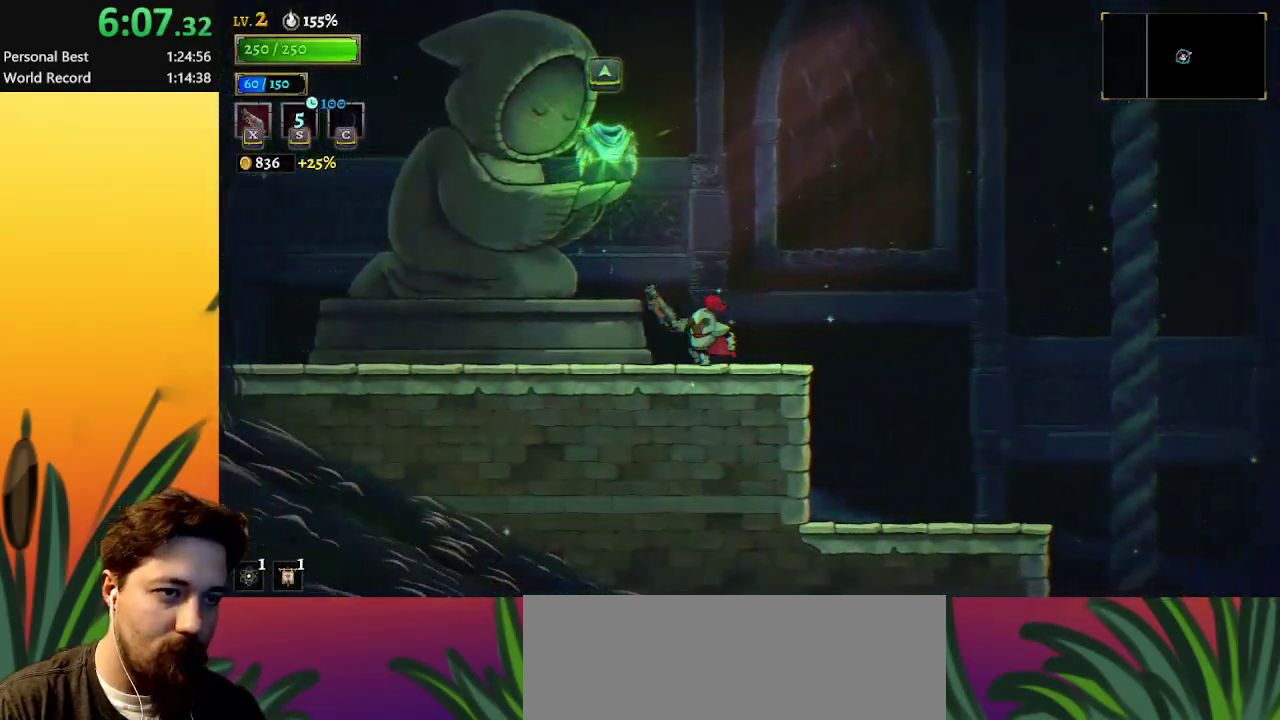
{"keys": [], "events": [[200, "up", "down"], [283, "left", "up"], [333, "up", "up"]]}